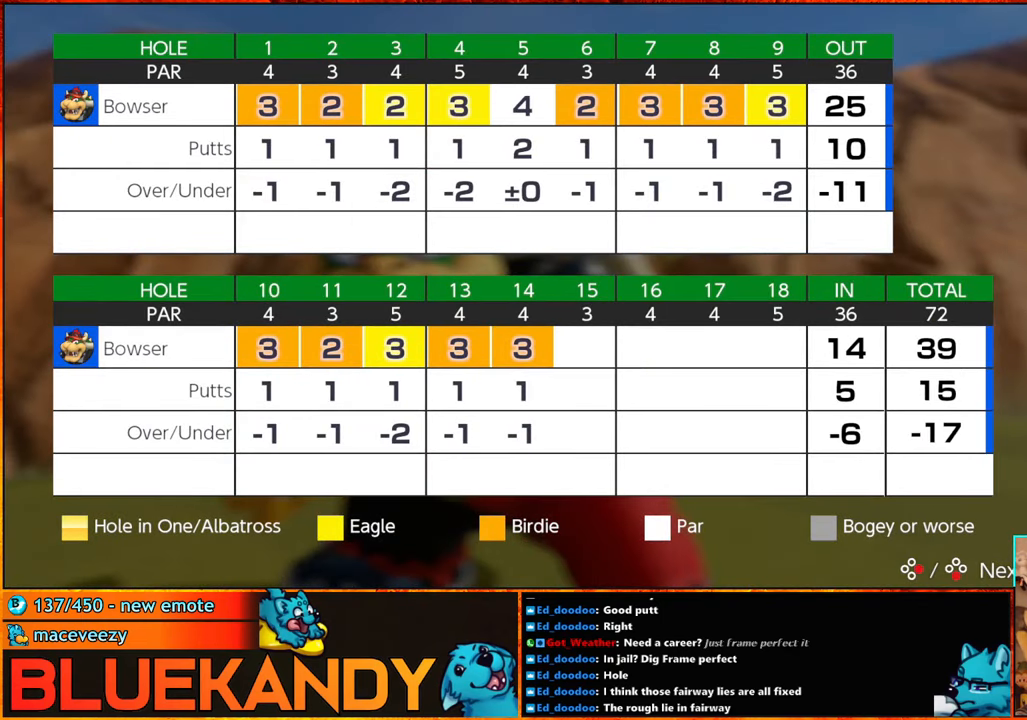
Gameplay with a controller (Nintendo layout); each line is a JSON object with the inputs held at the frame after it. "events" lists button and stick changes between this image and that frame as [ms after this image, input, new state], when the widget could be followed in between. Not read: L3 R3.
{"buttons": [], "left_stick": "center", "right_stick": "center", "events": [[67, "A", "up"], [67, "B", "up"], [133, "A", "down"], [133, "B", "down"], [250, "A", "up"], [250, "B", "up"], [317, "A", "down"], [350, "B", "down"], [433, "A", "up"], [433, "B", "up"]]}
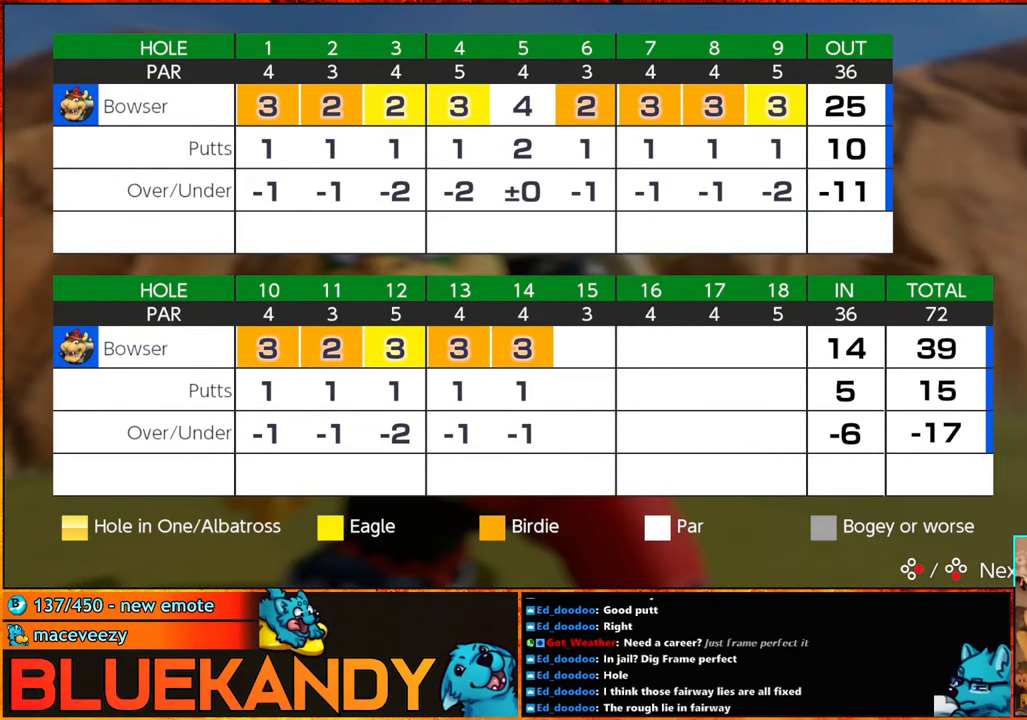
{"buttons": [], "left_stick": "center", "right_stick": "center", "events": [[17, "A", "down"], [50, "B", "down"], [83, "A", "up"], [117, "B", "up"], [217, "A", "down"], [217, "B", "down"], [283, "B", "up"], [317, "A", "up"], [383, "A", "down"], [450, "B", "down"], [467, "B", "up"], [483, "A", "up"]]}
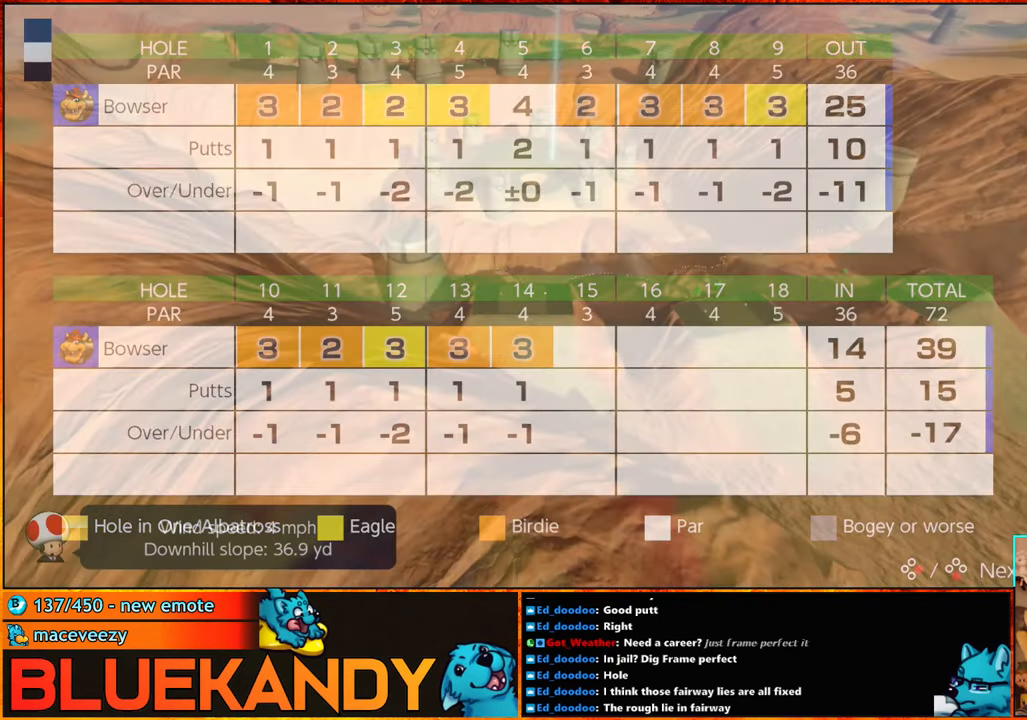
{"buttons": ["A"], "left_stick": "center", "right_stick": "center", "events": [[67, "A", "down"], [100, "B", "down"], [150, "A", "up"], [150, "B", "up"], [250, "A", "down"], [267, "B", "down"], [333, "B", "up"], [367, "A", "up"], [450, "A", "down"]]}
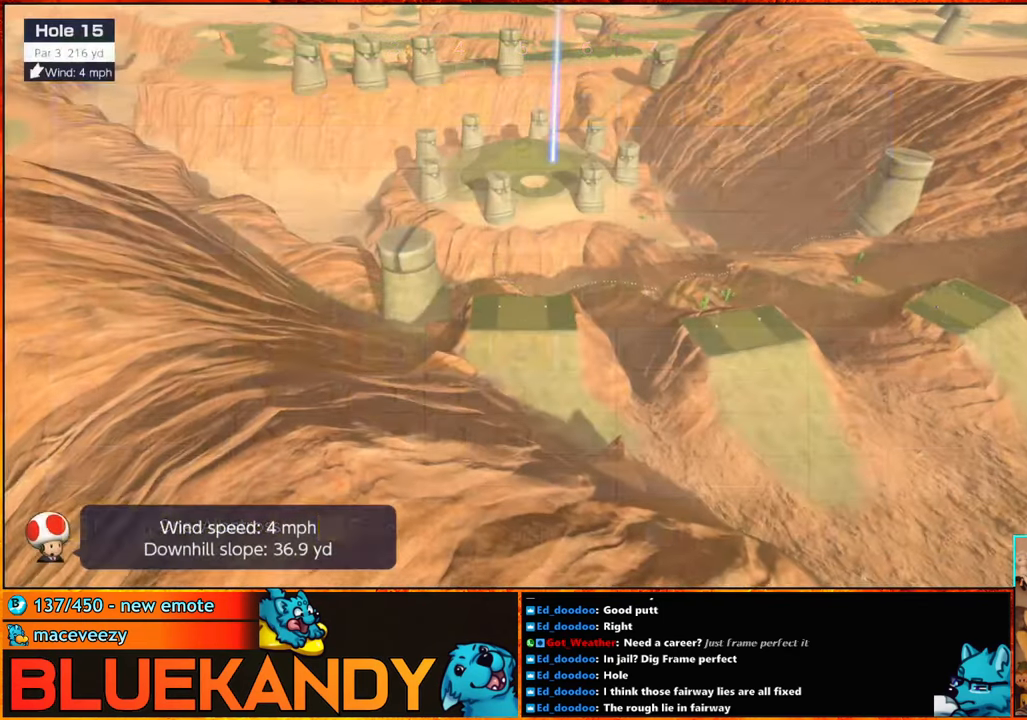
{"buttons": [], "left_stick": "up", "right_stick": "center", "events": [[17, "A", "up"], [133, "A", "down"], [133, "B", "down"], [200, "A", "up"], [233, "B", "up"], [317, "left_stick", "up"]]}
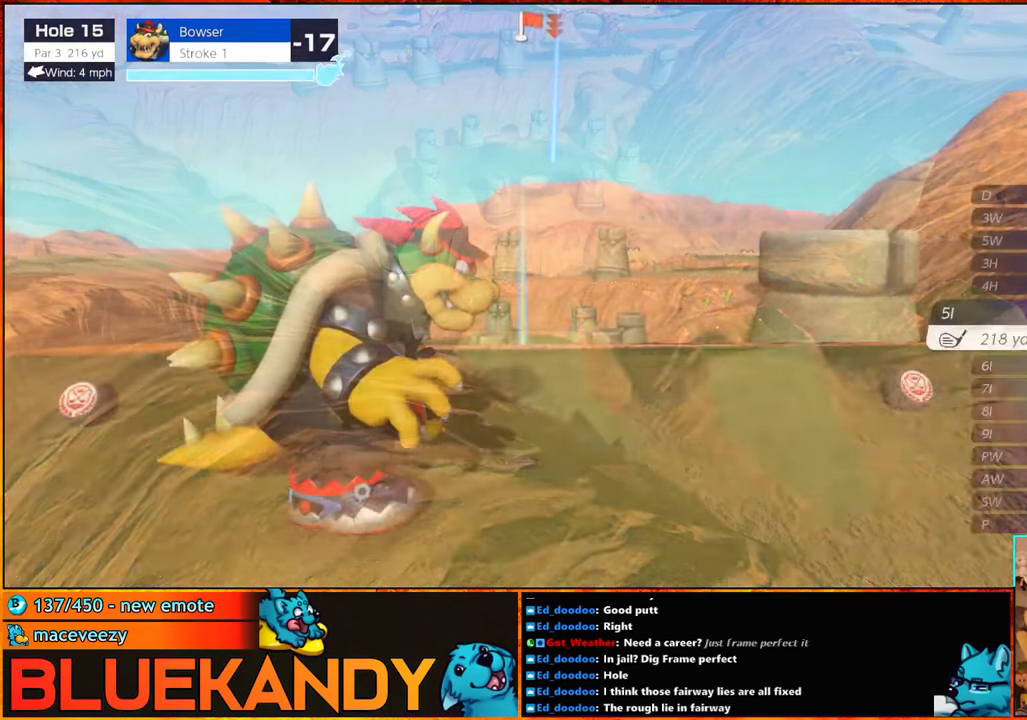
{"buttons": [], "left_stick": "center", "right_stick": "center", "events": [[450, "left_stick", "center"]]}
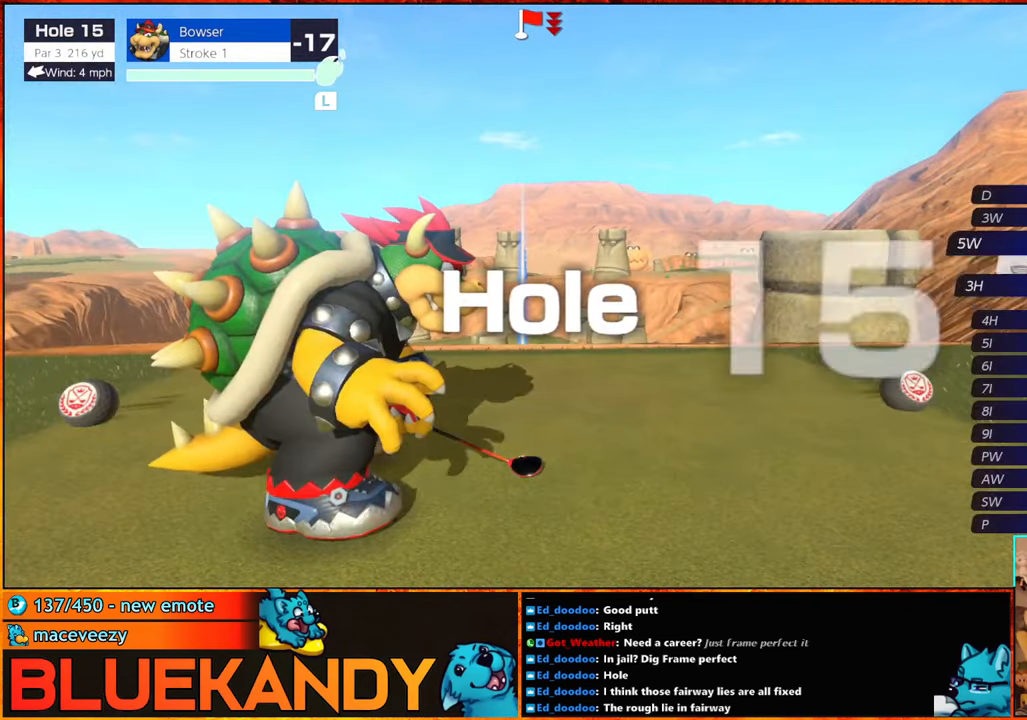
{"buttons": [], "left_stick": "center", "right_stick": "center", "events": [[134, "left_stick", "right"], [367, "left_stick", "center"]]}
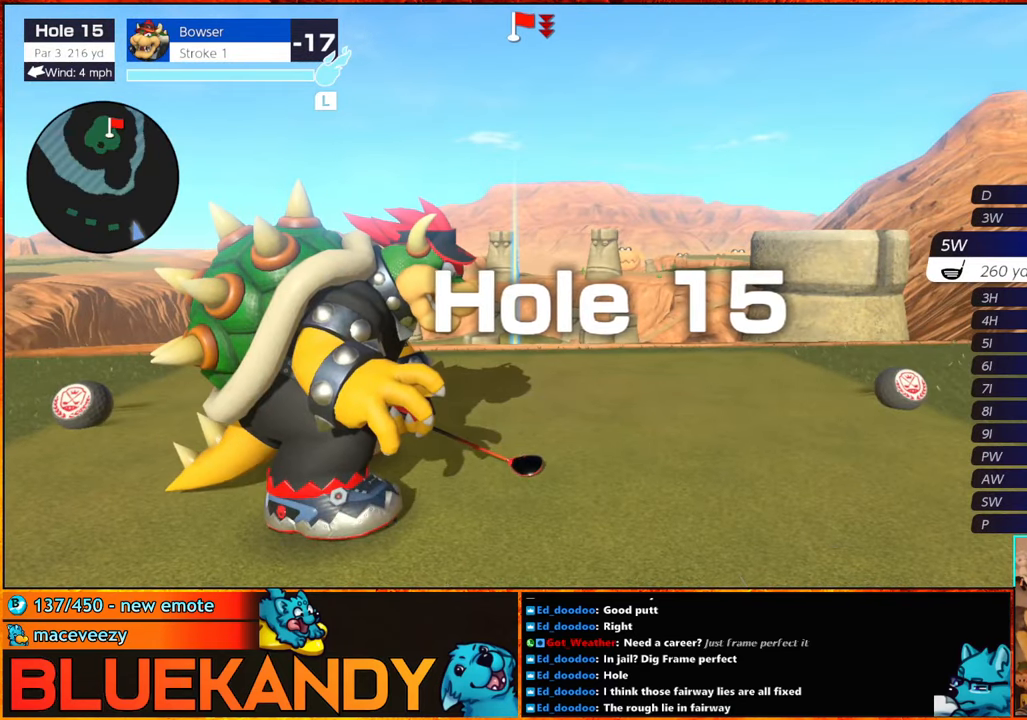
{"buttons": [], "left_stick": "center", "right_stick": "center", "events": []}
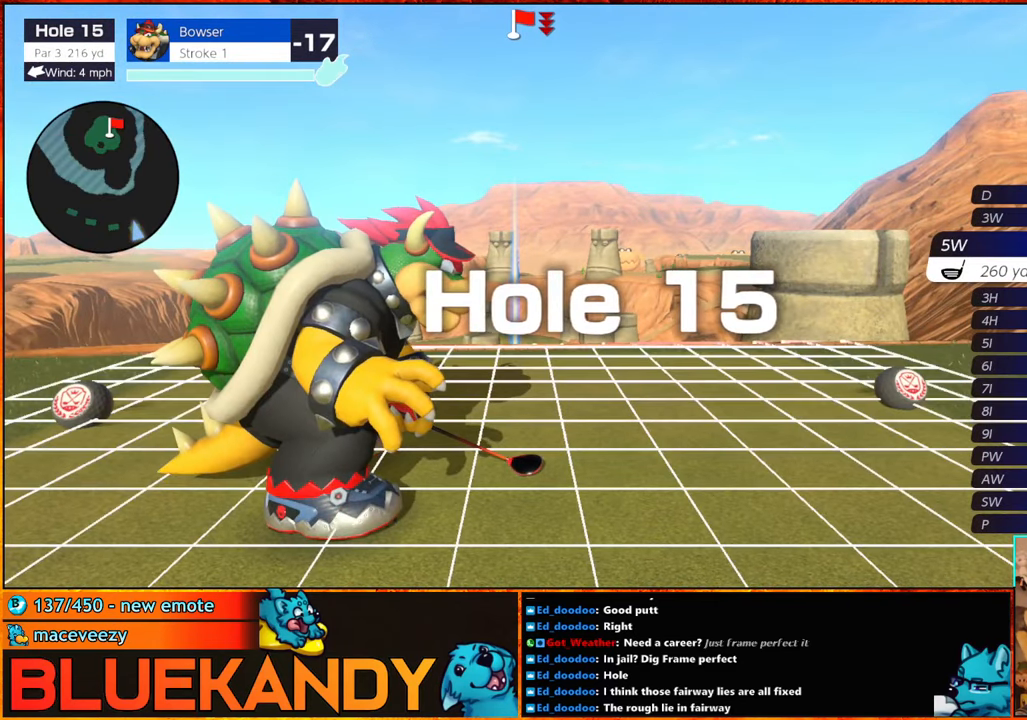
{"buttons": ["A"], "left_stick": "center", "right_stick": "center", "events": [[467, "A", "down"]]}
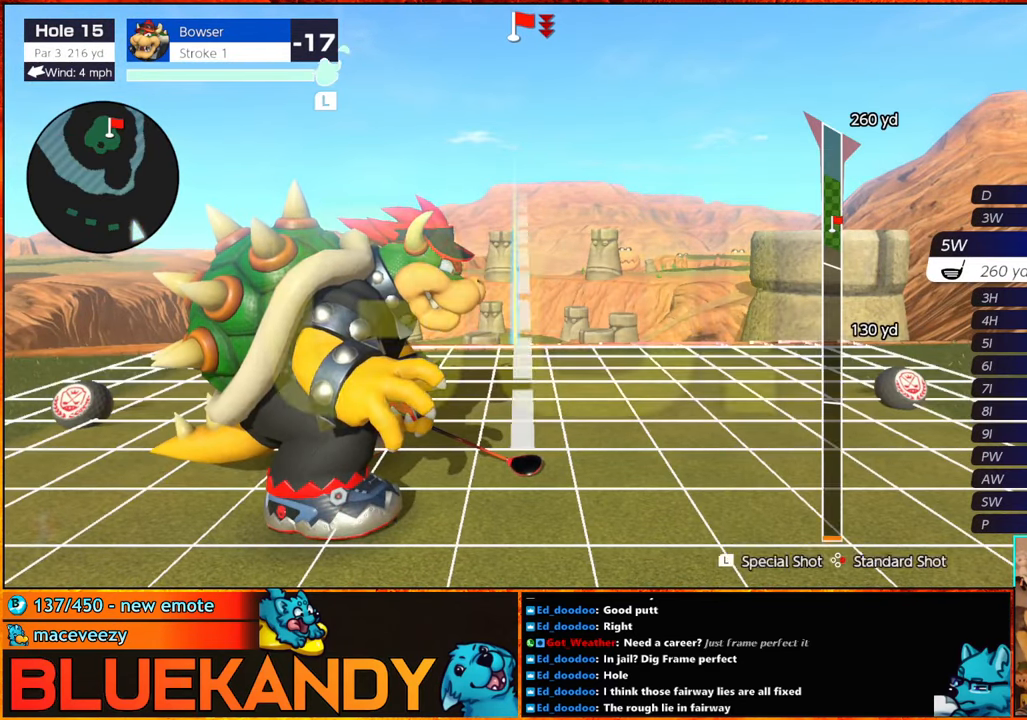
{"buttons": [], "left_stick": "center", "right_stick": "center", "events": [[50, "A", "up"]]}
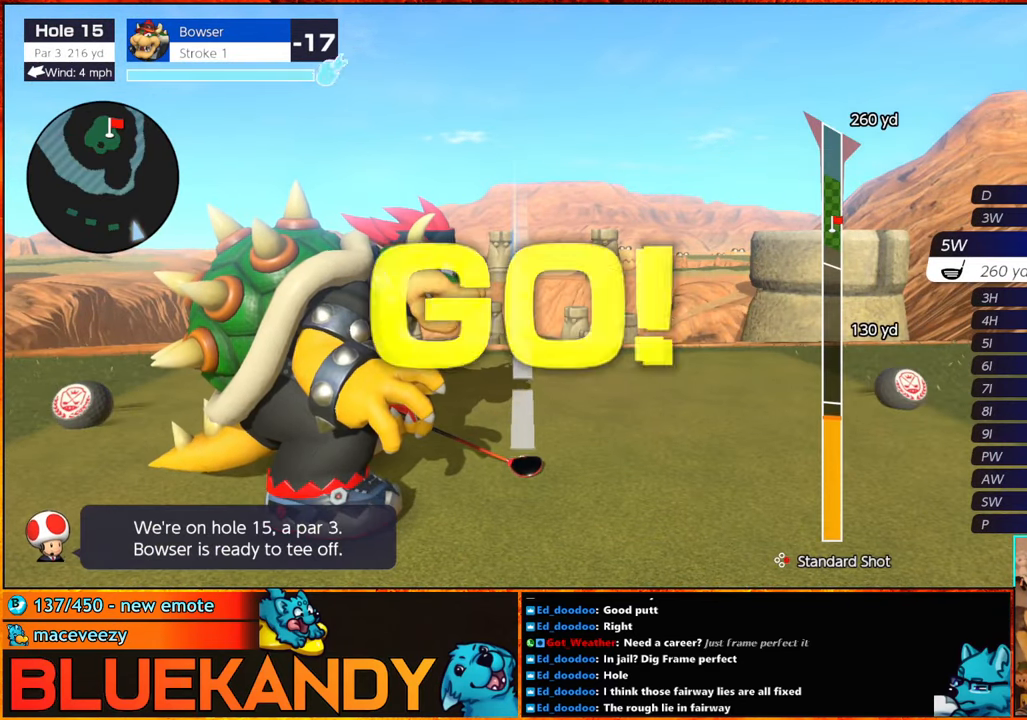
{"buttons": ["B"], "left_stick": "center", "right_stick": "center", "events": [[484, "B", "down"]]}
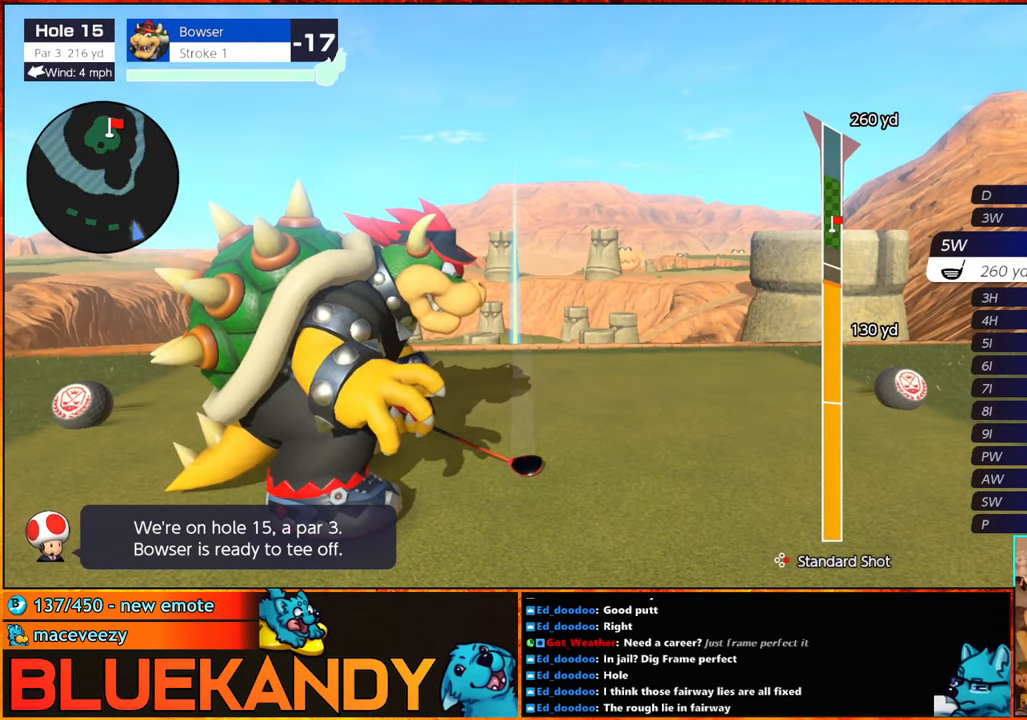
{"buttons": ["B"], "left_stick": "up", "right_stick": "center", "events": [[34, "B", "up"], [67, "B", "down"], [117, "left_stick", "up"]]}
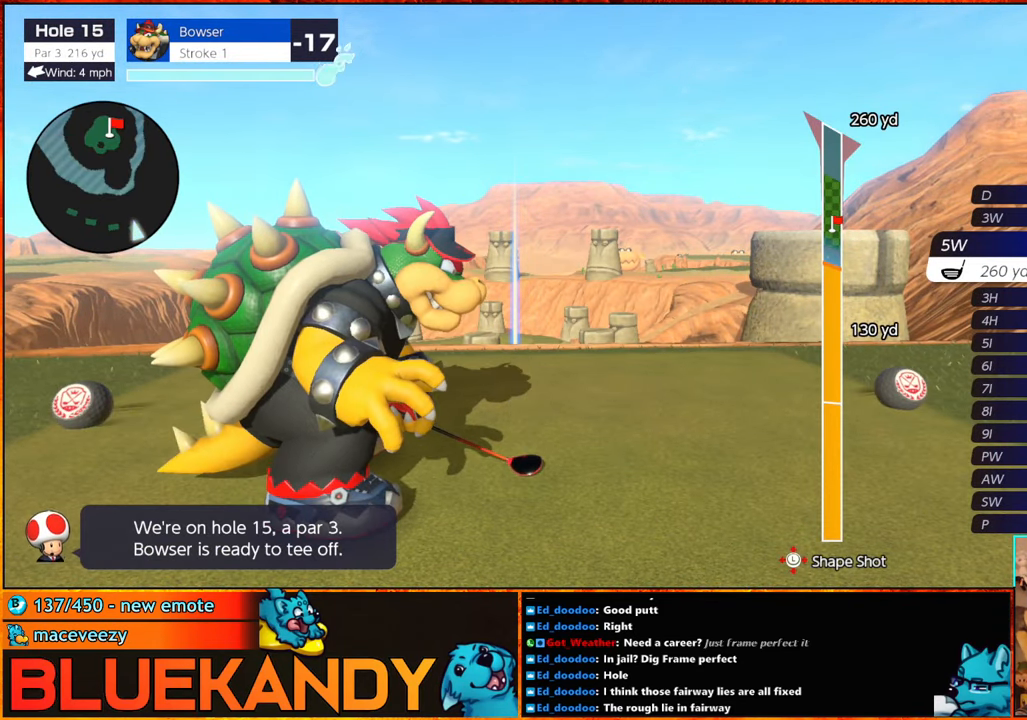
{"buttons": ["B"], "left_stick": "up", "right_stick": "center", "events": []}
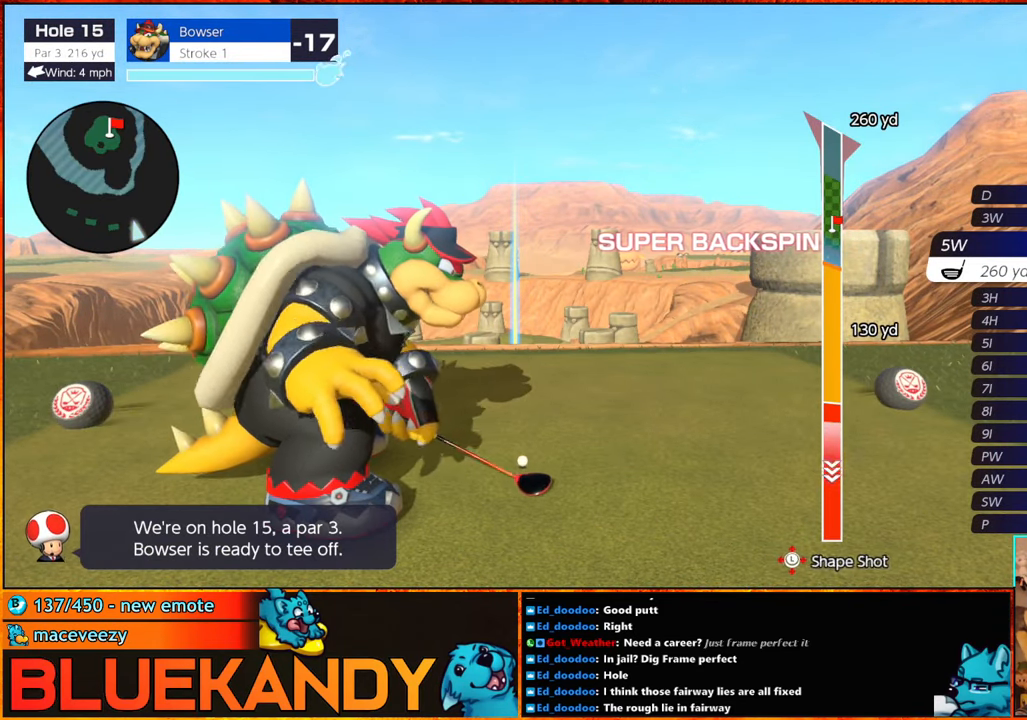
{"buttons": ["B"], "left_stick": "center", "right_stick": "center", "events": [[17, "left_stick", "center"], [150, "left_stick", "up"], [350, "left_stick", "center"]]}
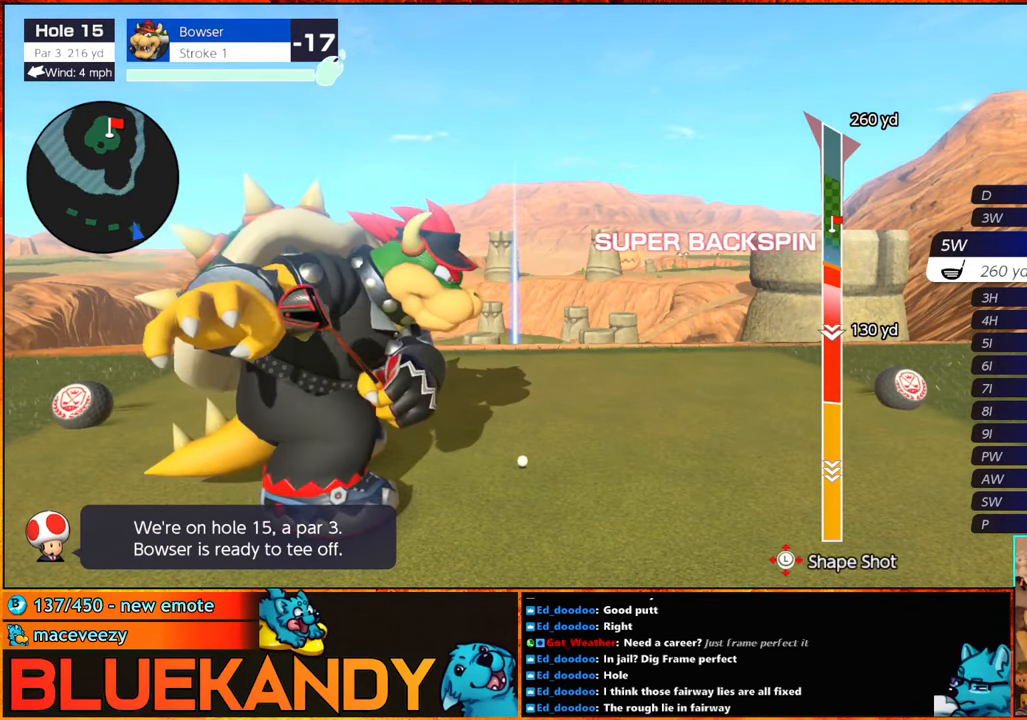
{"buttons": ["B"], "left_stick": "center", "right_stick": "center", "events": []}
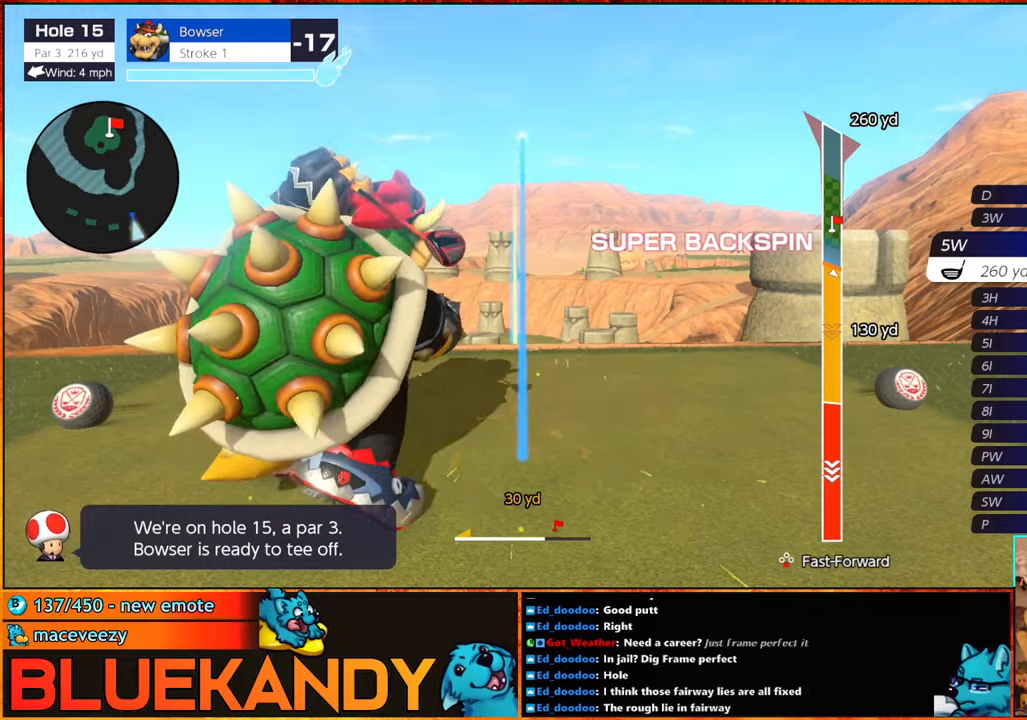
{"buttons": ["B"], "left_stick": "center", "right_stick": "center", "events": []}
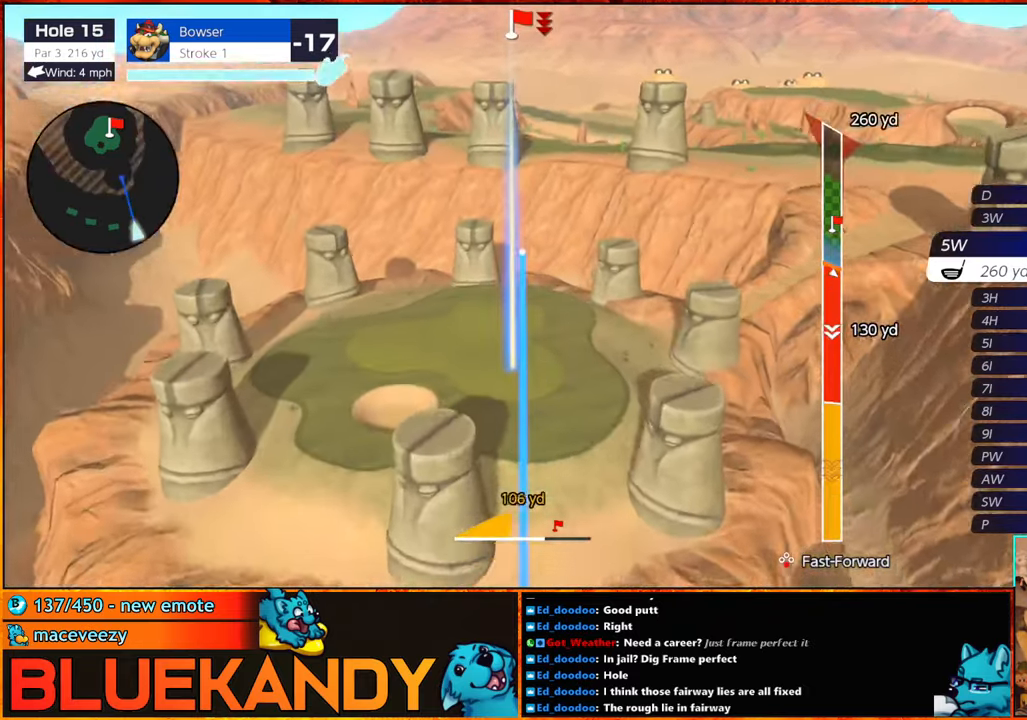
{"buttons": ["B"], "left_stick": "down-left", "right_stick": "center", "events": [[100, "left_stick", "left"], [266, "left_stick", "down-left"]]}
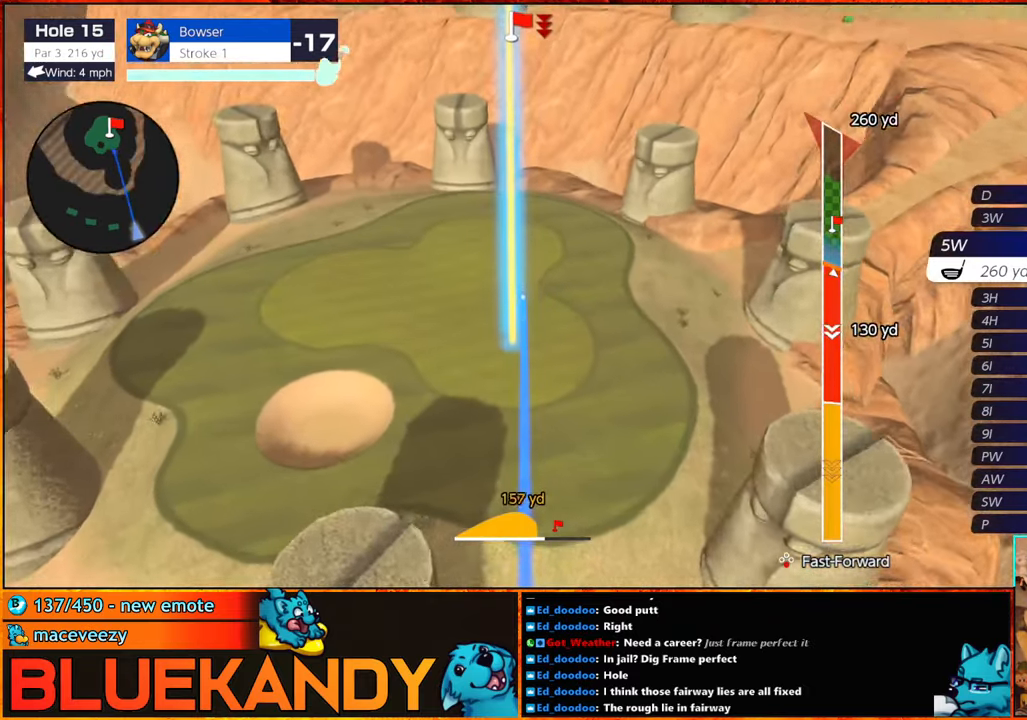
{"buttons": ["B"], "left_stick": "down-left", "right_stick": "center", "events": []}
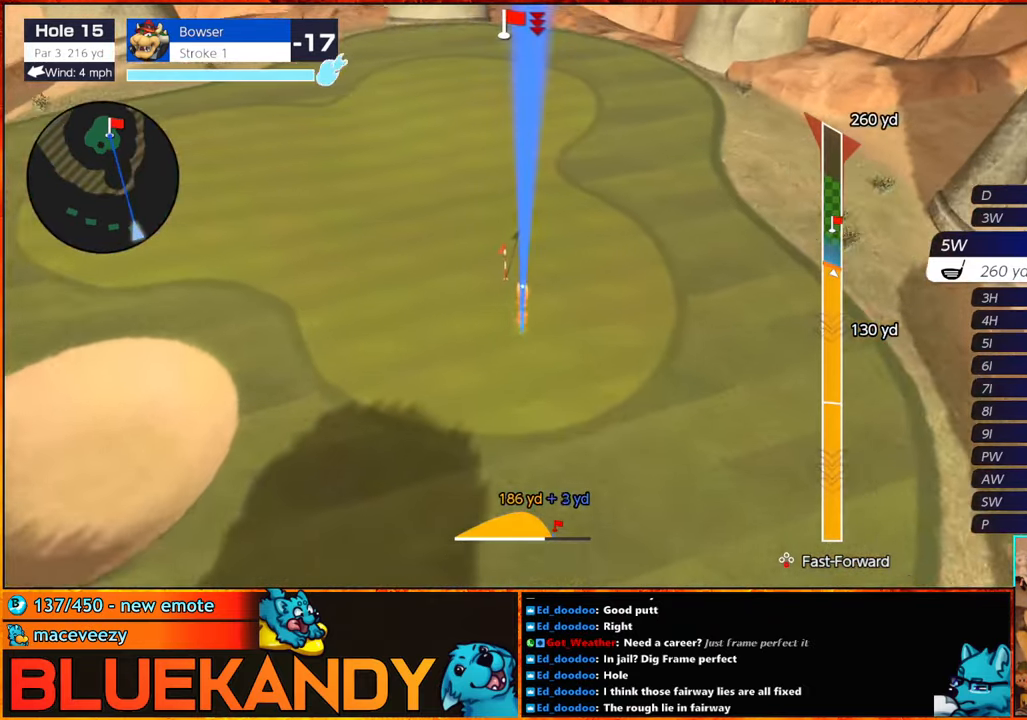
{"buttons": ["B"], "left_stick": "down-left", "right_stick": "center", "events": []}
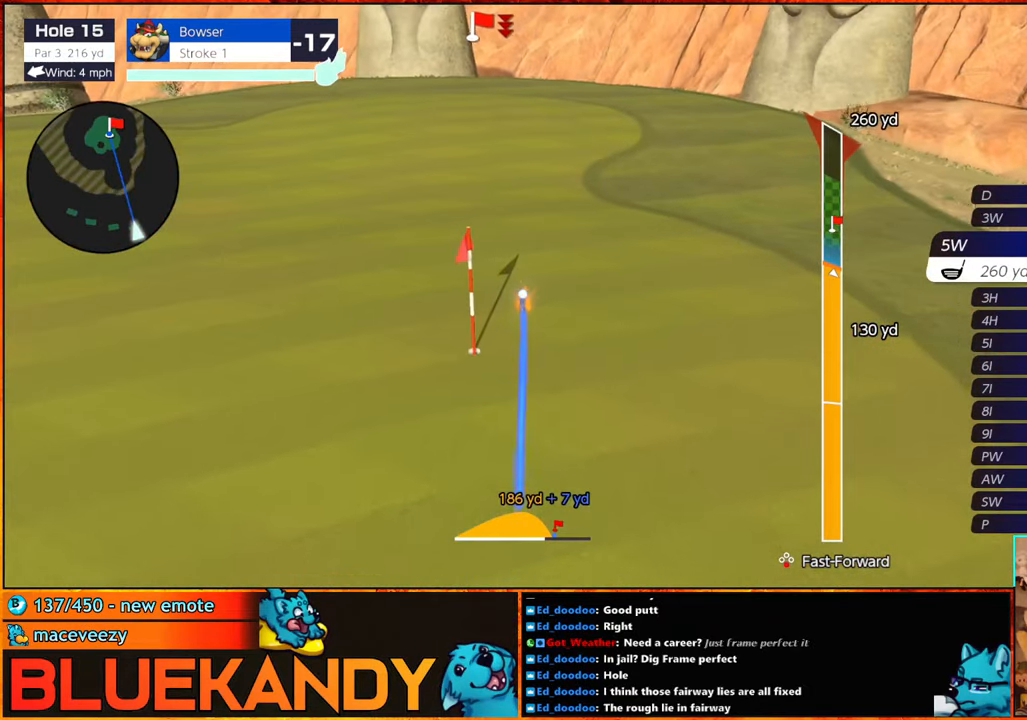
{"buttons": ["B"], "left_stick": "down-left", "right_stick": "center", "events": []}
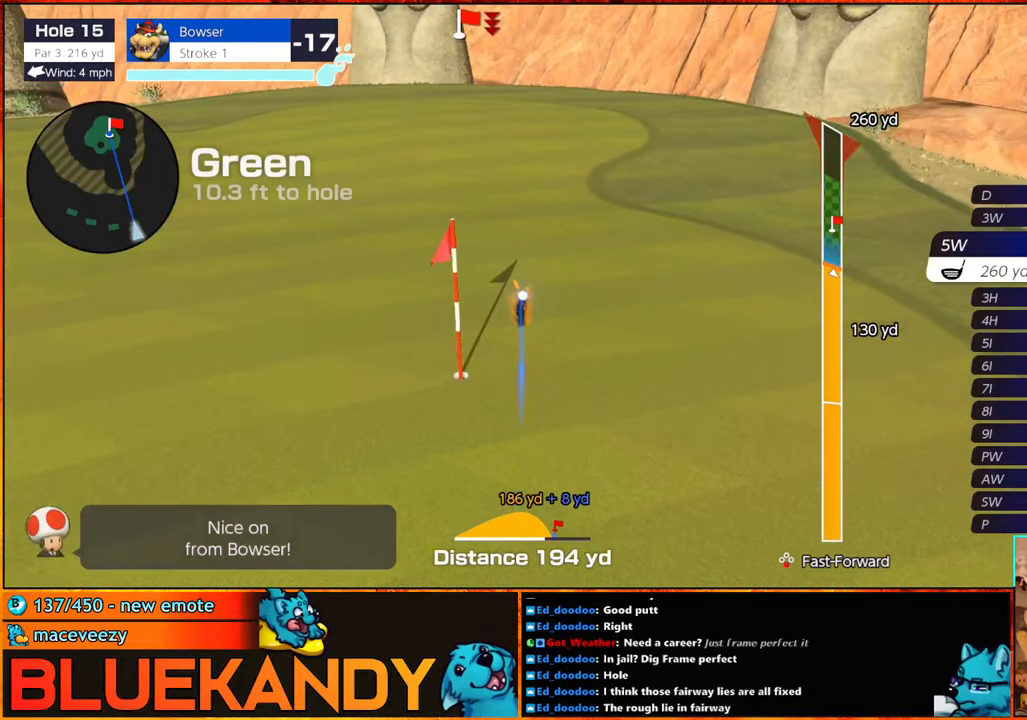
{"buttons": ["B"], "left_stick": "center", "right_stick": "center", "events": [[83, "left_stick", "center"]]}
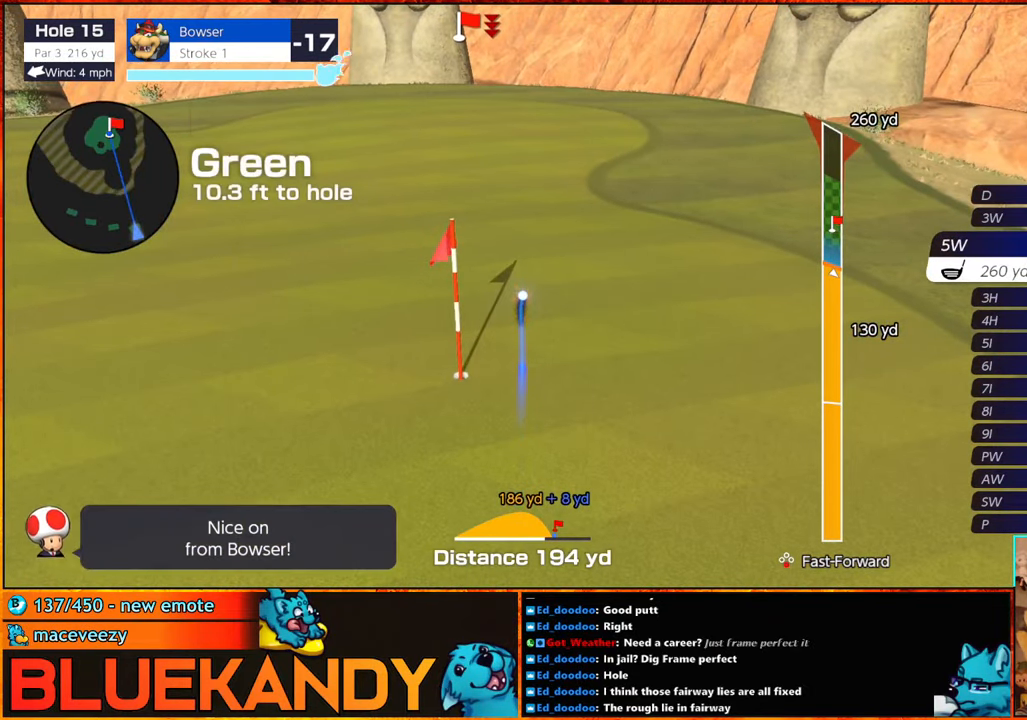
{"buttons": ["B"], "left_stick": "center", "right_stick": "center", "events": []}
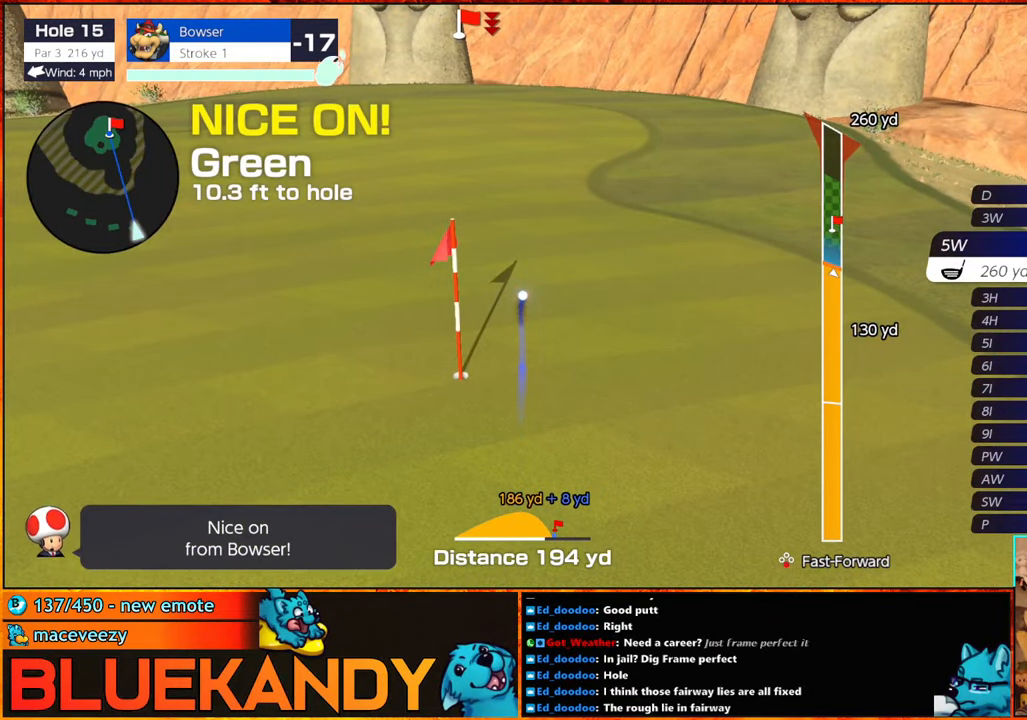
{"buttons": [], "left_stick": "center", "right_stick": "center", "events": [[300, "B", "up"]]}
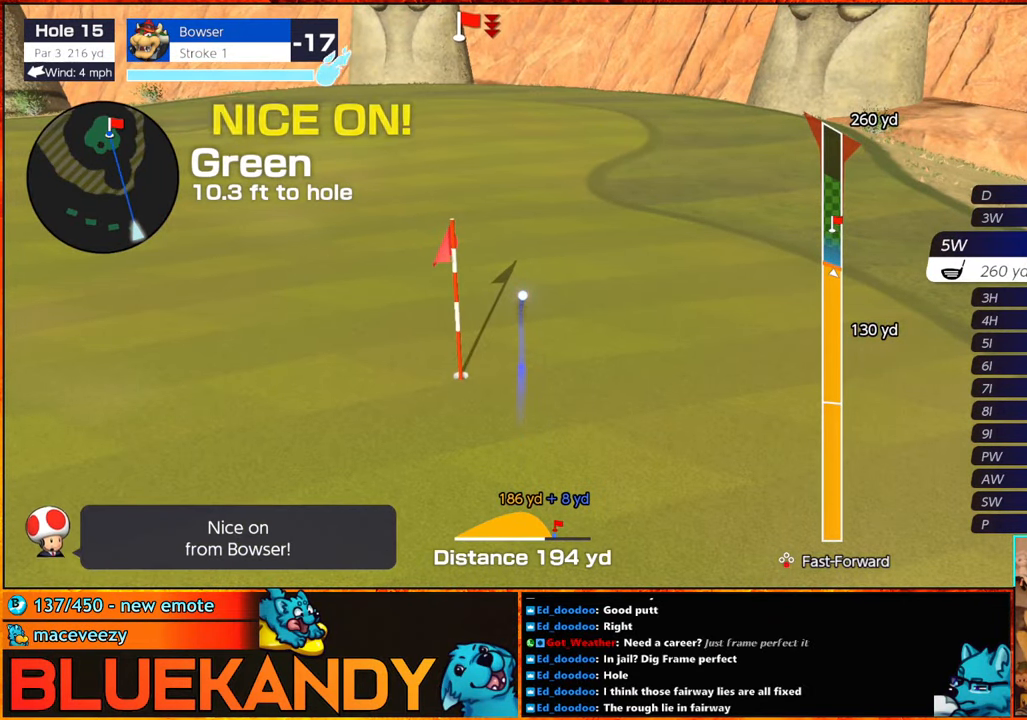
{"buttons": [], "left_stick": "center", "right_stick": "center", "events": []}
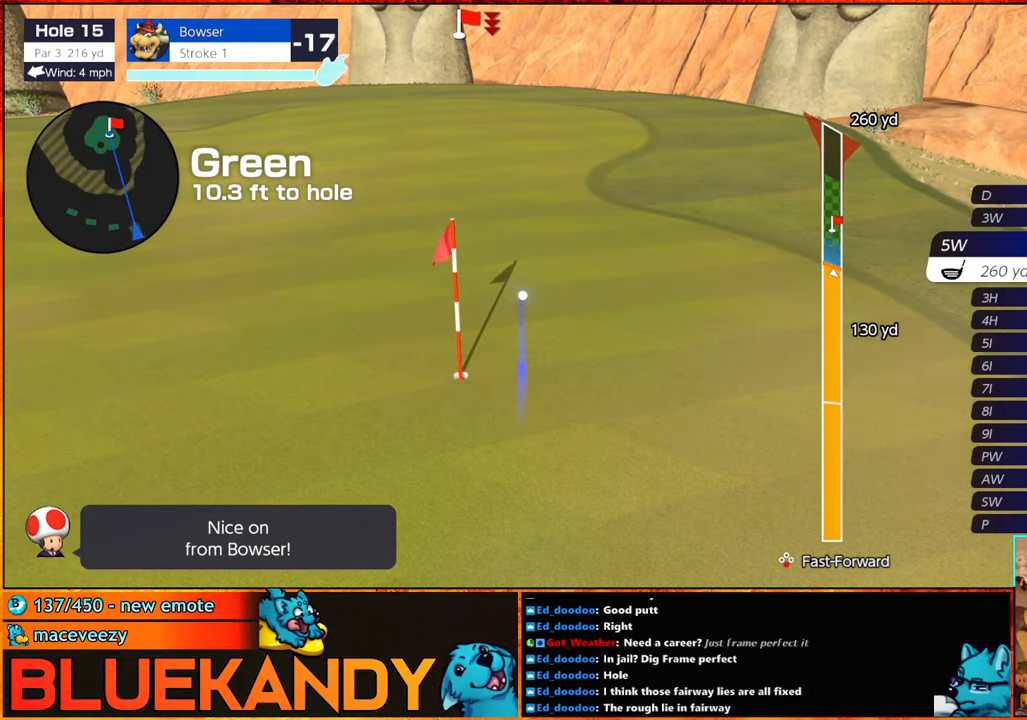
{"buttons": [], "left_stick": "center", "right_stick": "center", "events": []}
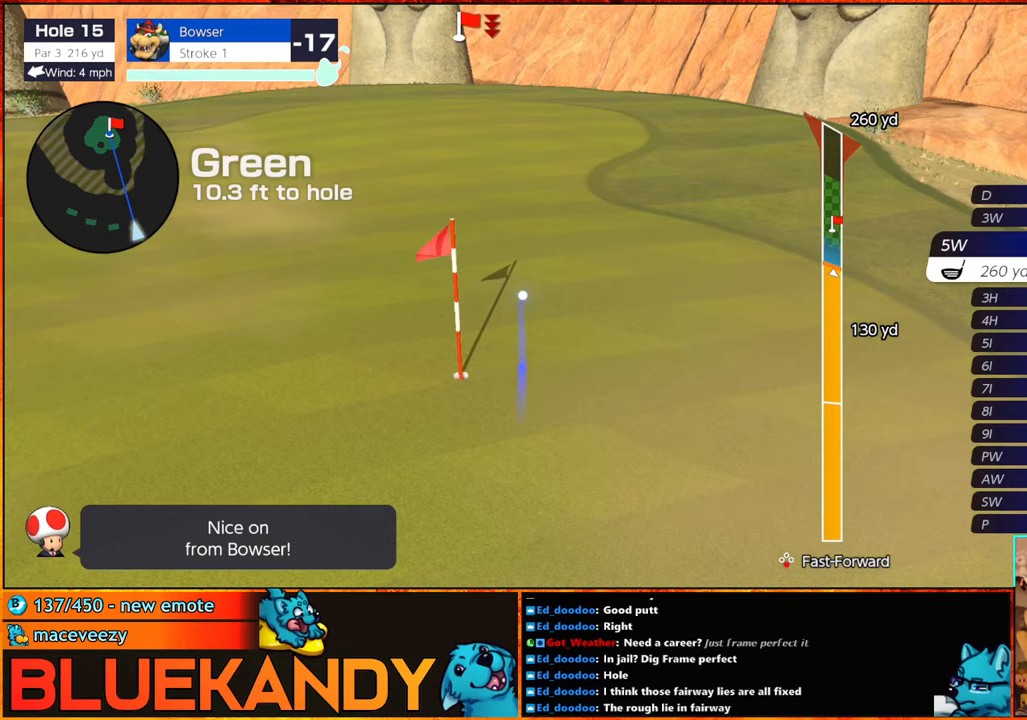
{"buttons": [], "left_stick": "center", "right_stick": "center", "events": [[400, "Y", "down"], [450, "Y", "up"]]}
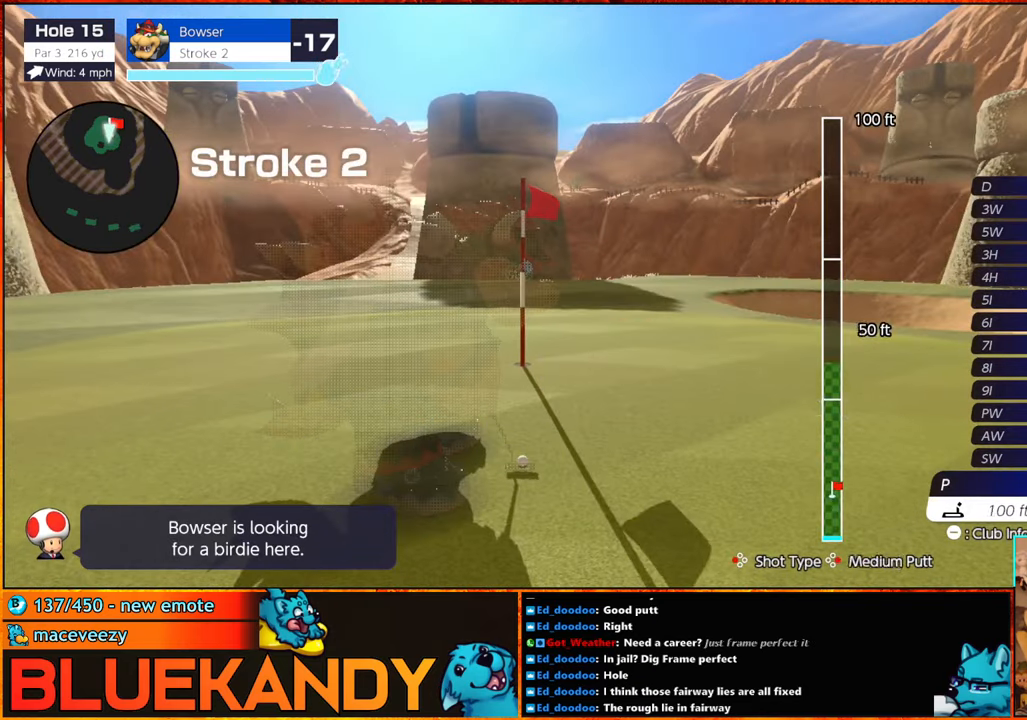
{"buttons": [], "left_stick": "center", "right_stick": "center", "events": [[17, "Y", "down"], [67, "Y", "up"], [67, "left_stick", "left"], [233, "A", "down"], [267, "left_stick", "center"], [300, "A", "up"], [383, "A", "down"], [433, "A", "up"]]}
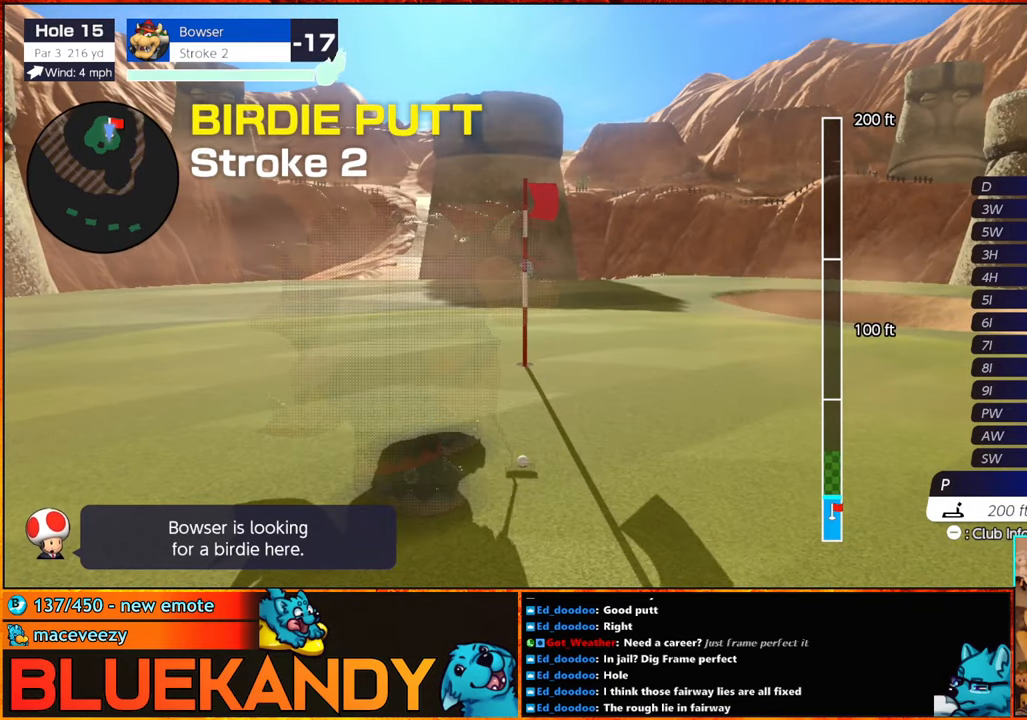
{"buttons": ["B"], "left_stick": "center", "right_stick": "center", "events": [[100, "B", "down"]]}
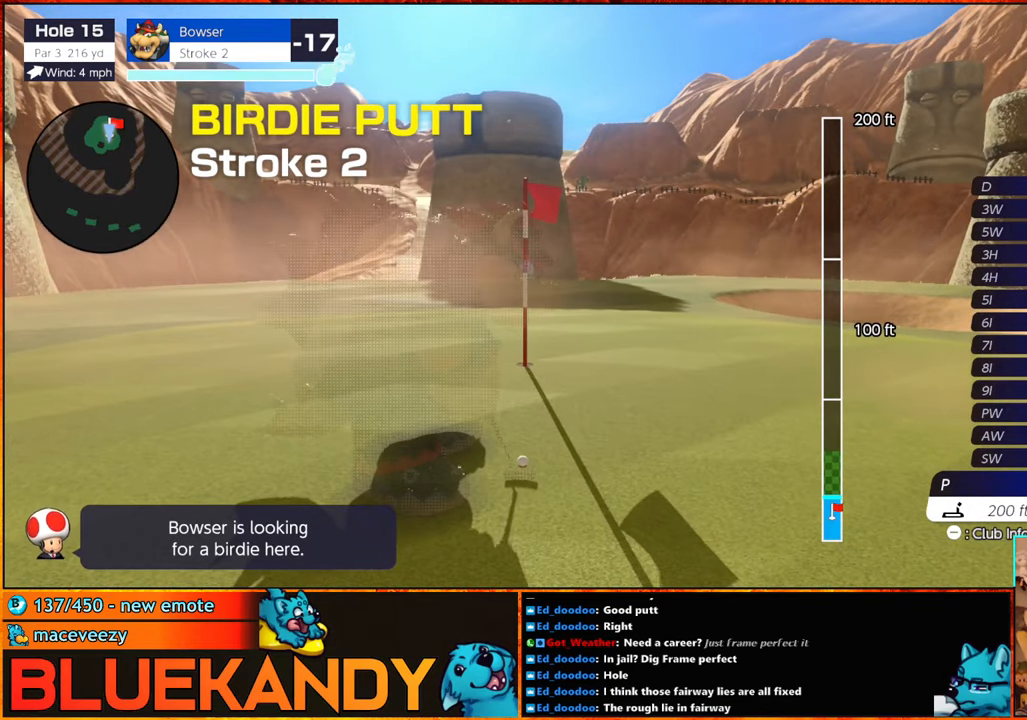
{"buttons": ["B"], "left_stick": "center", "right_stick": "center", "events": []}
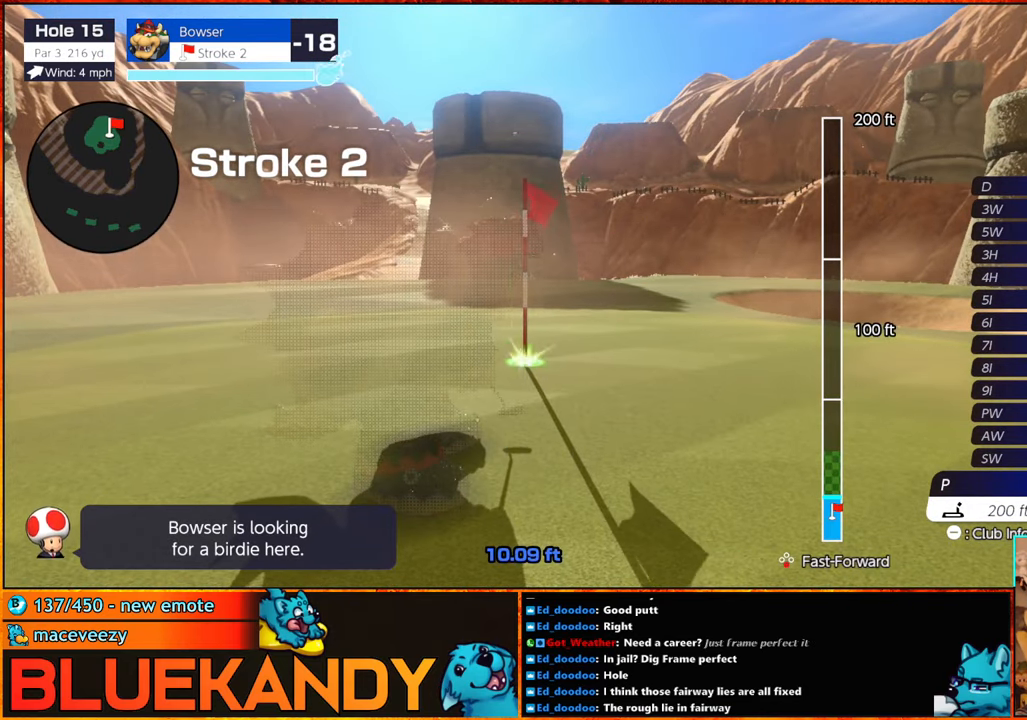
{"buttons": ["B"], "left_stick": "center", "right_stick": "center", "events": []}
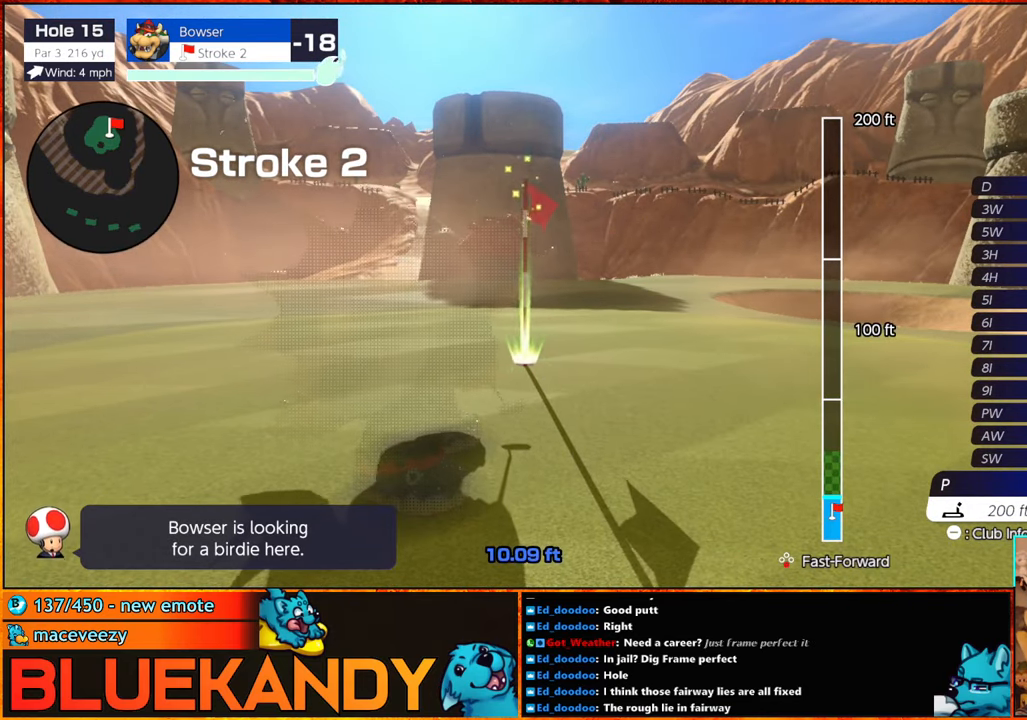
{"buttons": ["B"], "left_stick": "center", "right_stick": "center", "events": []}
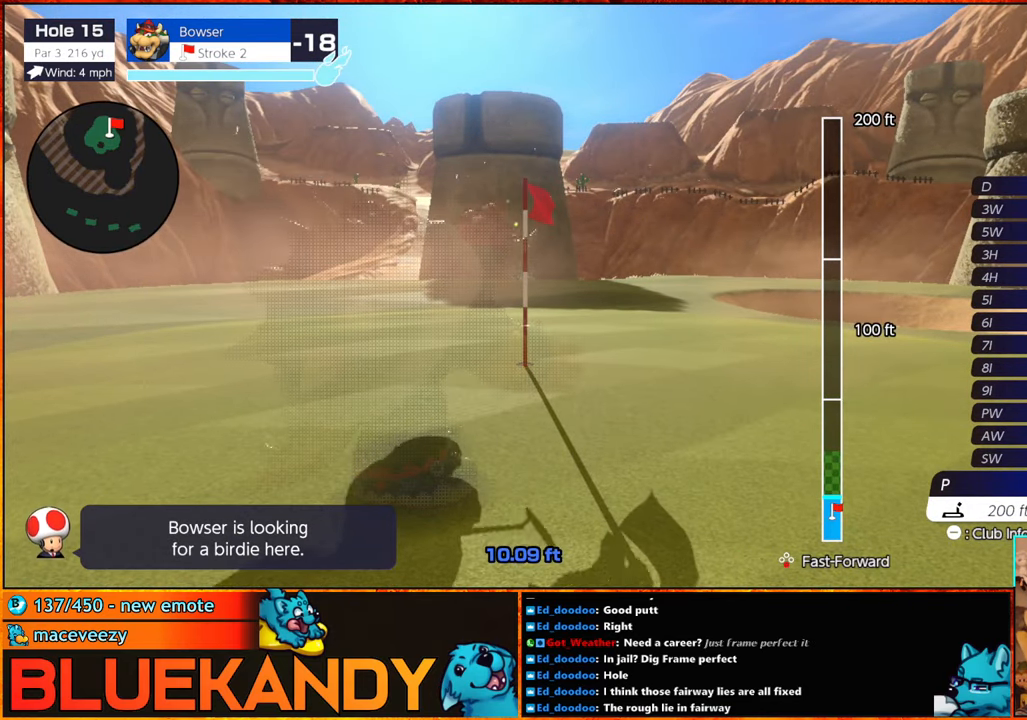
{"buttons": ["B"], "left_stick": "center", "right_stick": "center", "events": []}